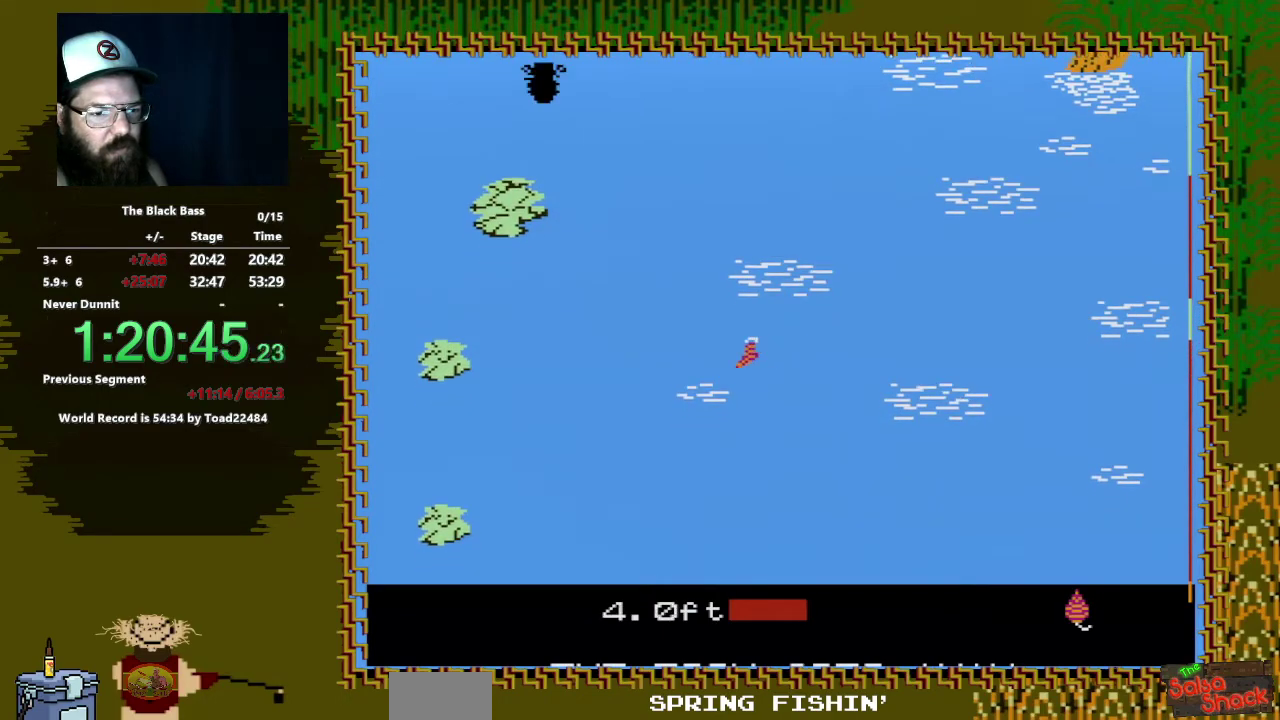
Gameplay with a controller (Nintendo layout); each line is a JSON object with the inputs held at the frame after it. "events" lists button and stick changes between this image and that frame as [ms after this image, input, new state], when the widget could be followed in between. Not read: L3 R3.
{"buttons": ["DPAD_RIGHT"], "events": [[133, "DPAD_LEFT", "up"], [317, "DPAD_RIGHT", "down"]]}
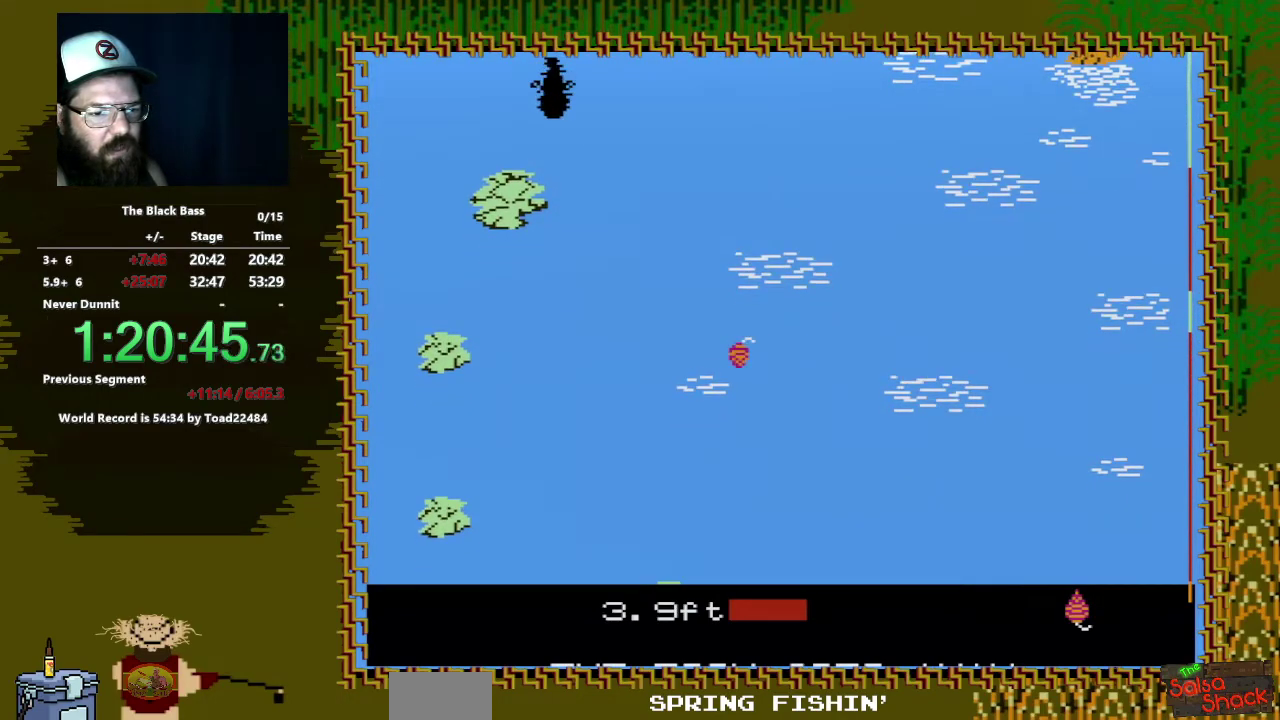
{"buttons": [], "events": [[400, "DPAD_RIGHT", "up"]]}
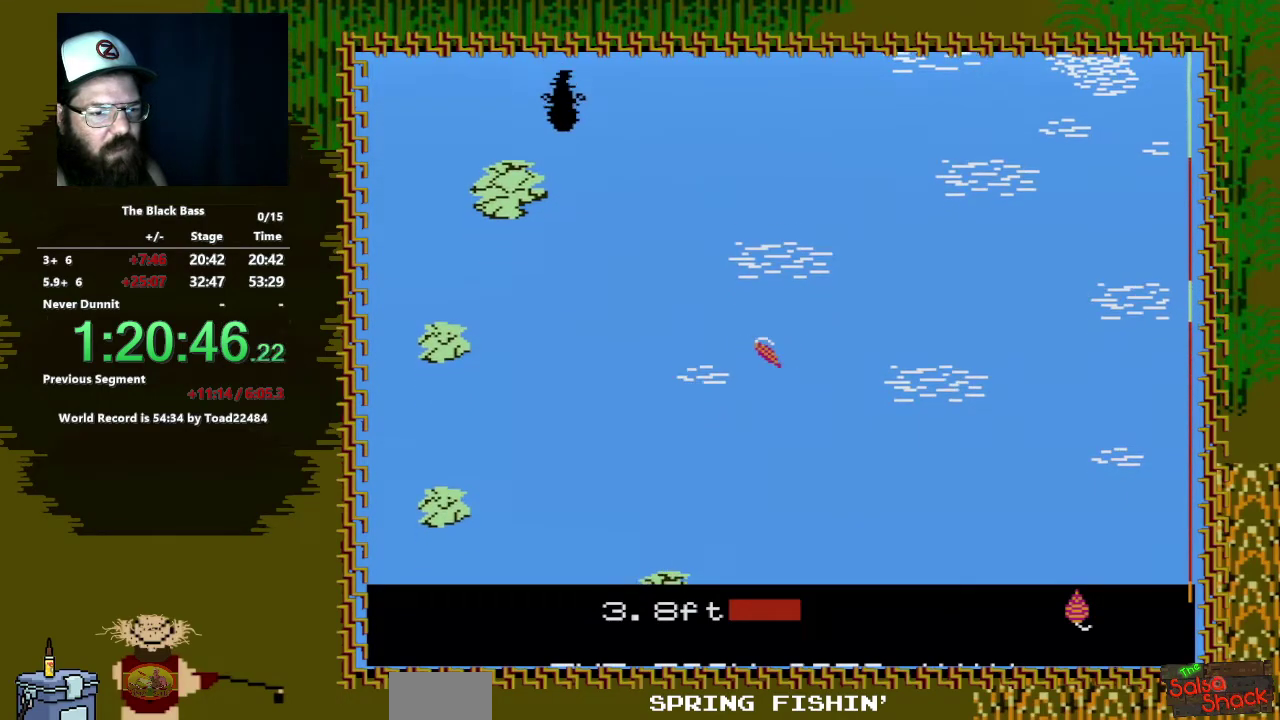
{"buttons": [], "events": [[117, "DPAD_UP", "down"], [483, "DPAD_UP", "up"]]}
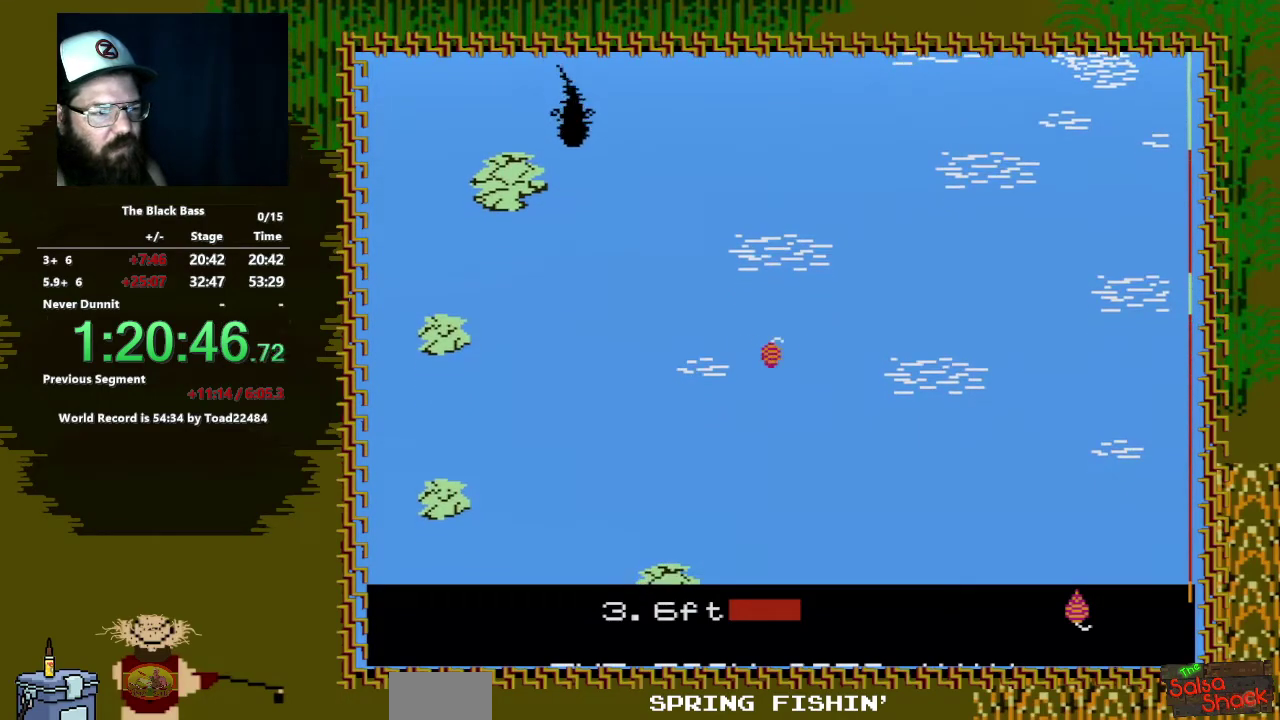
{"buttons": [], "events": []}
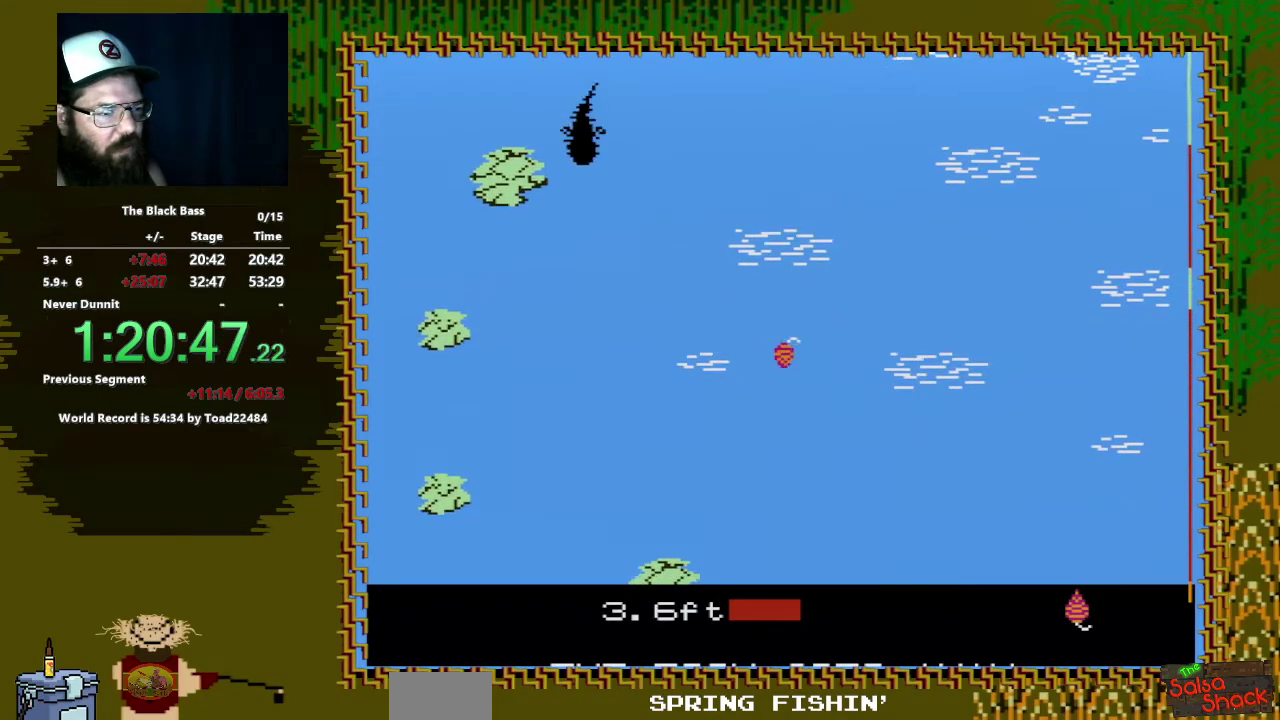
{"buttons": ["A", "B"], "events": [[17, "B", "down"], [150, "A", "down"]]}
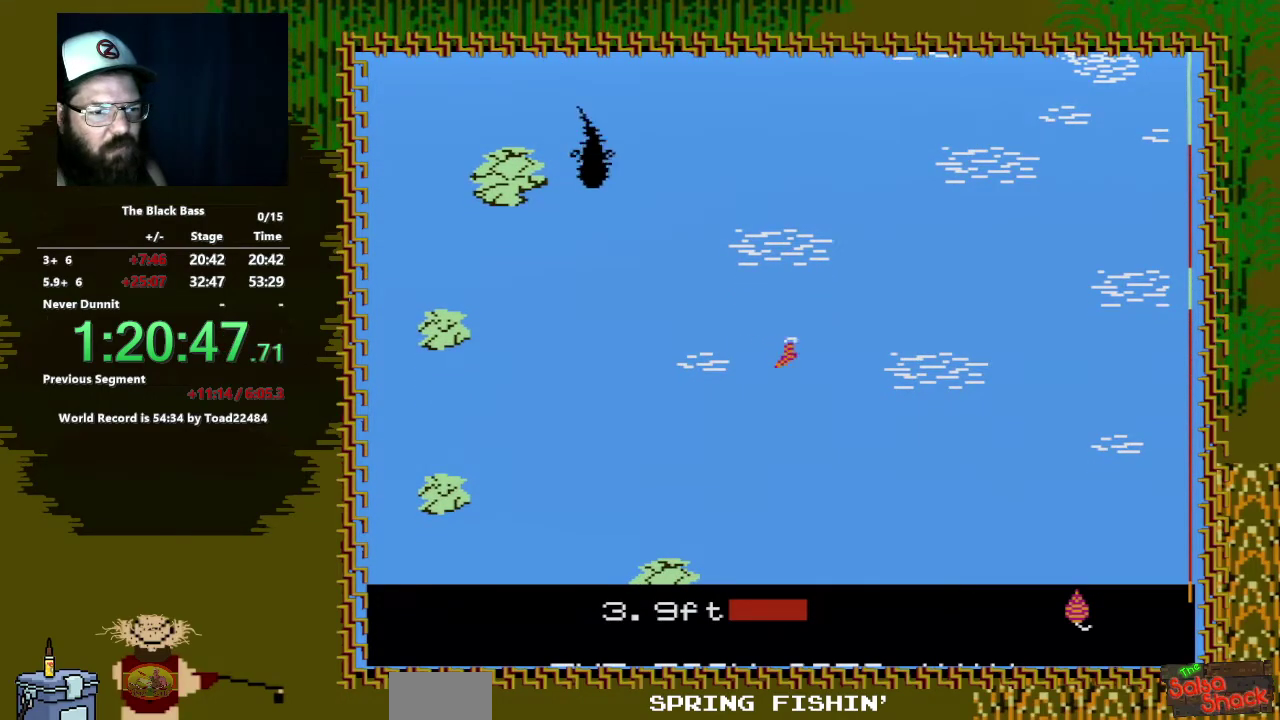
{"buttons": ["A", "B"], "events": [[33, "A", "up"], [50, "B", "up"], [183, "A", "down"], [183, "B", "down"]]}
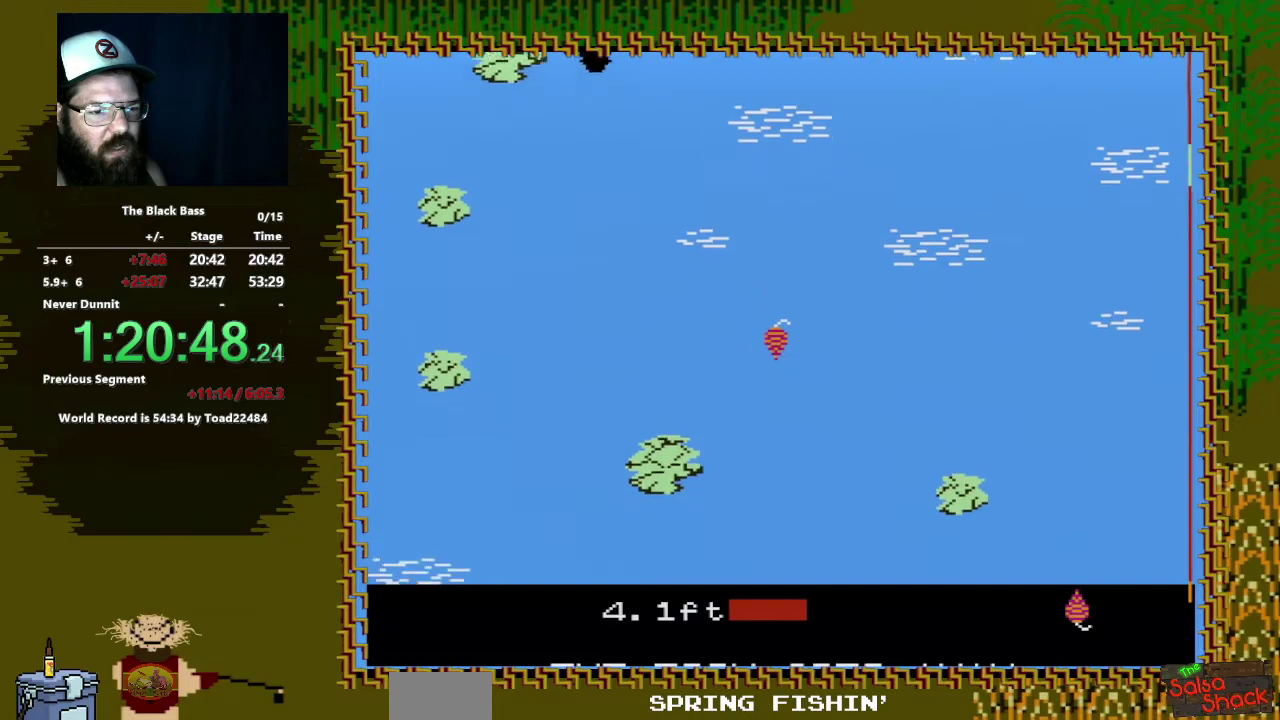
{"buttons": [], "events": [[50, "A", "up"], [50, "B", "up"]]}
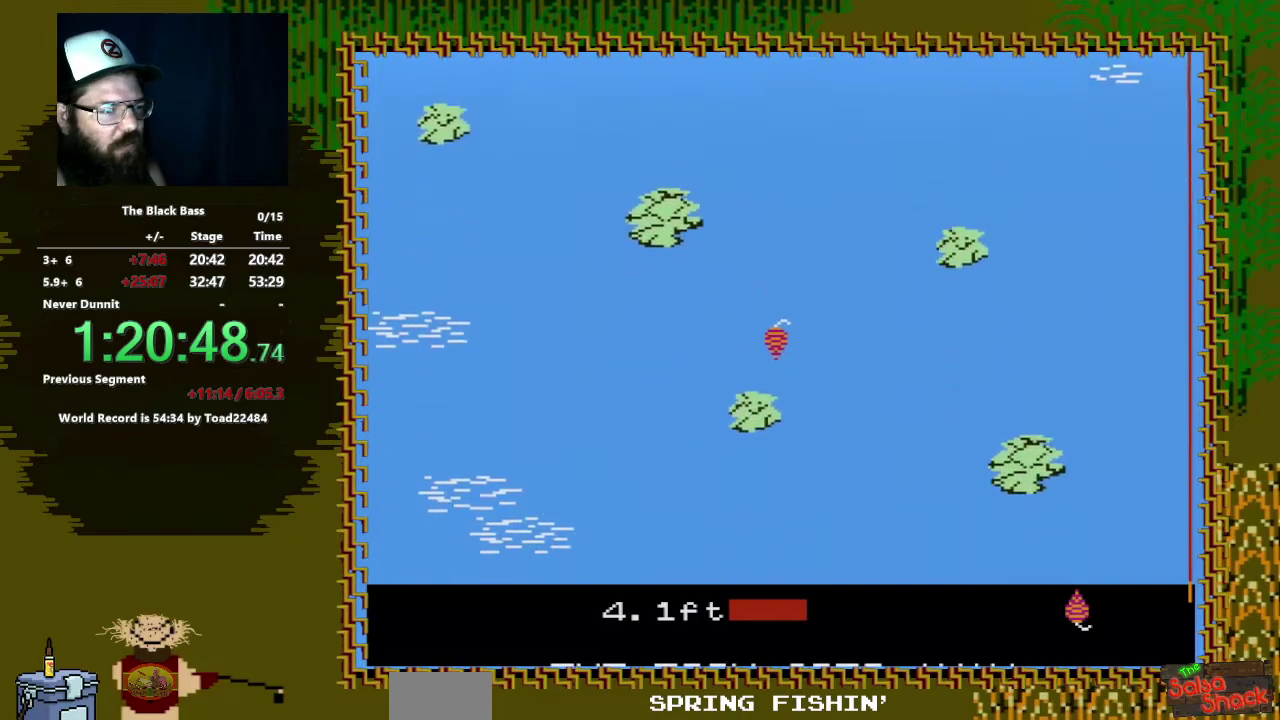
{"buttons": [], "events": []}
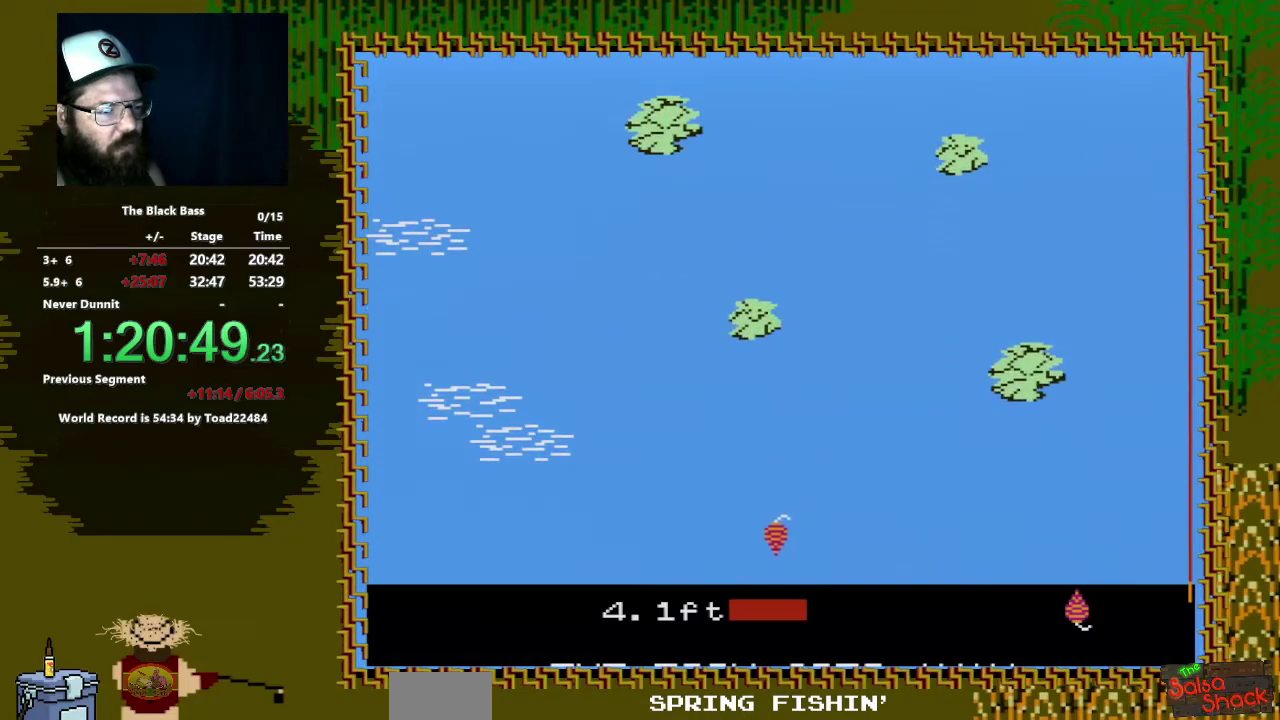
{"buttons": [], "events": []}
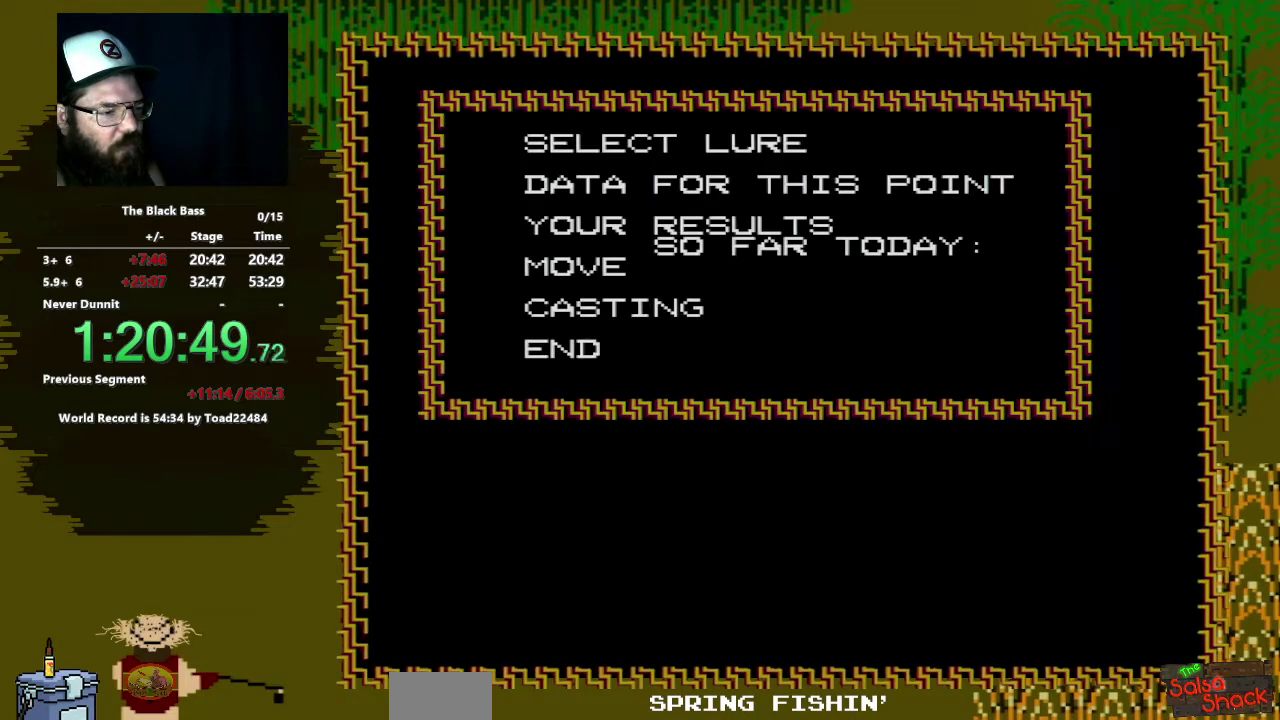
{"buttons": [], "events": [[183, "DPAD_UP", "down"], [283, "DPAD_UP", "up"], [350, "DPAD_UP", "down"], [483, "DPAD_UP", "up"]]}
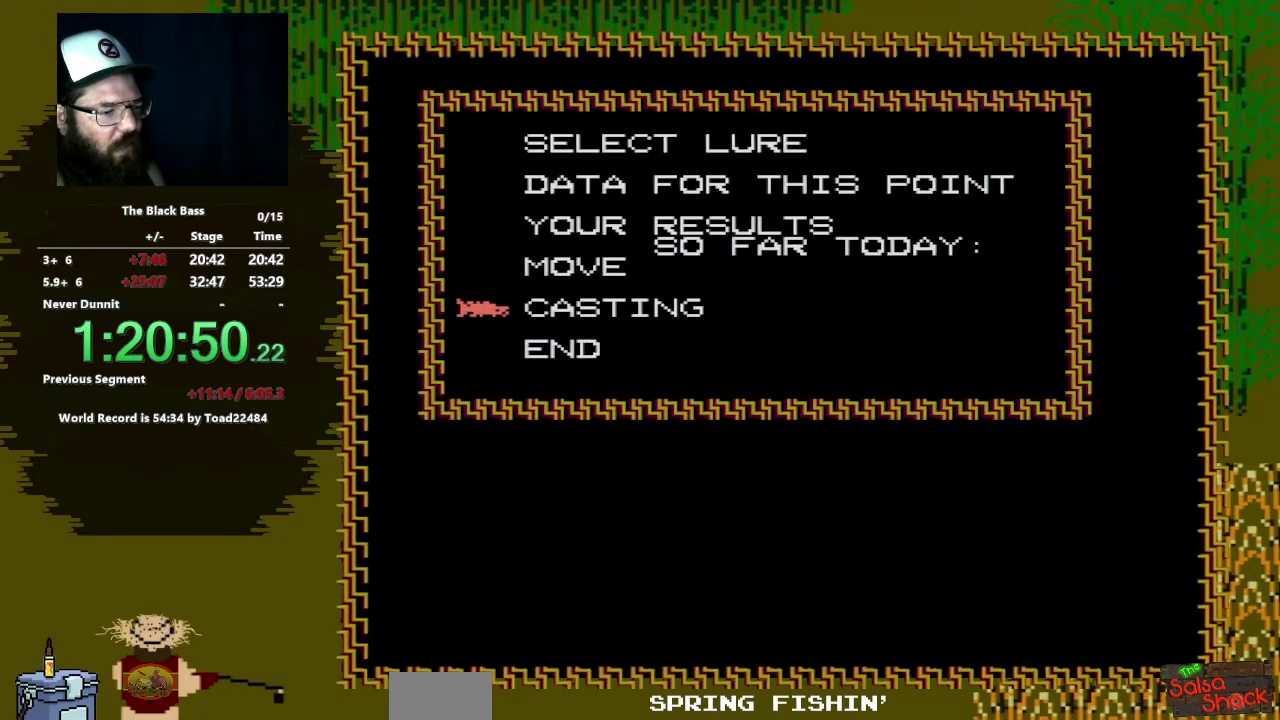
{"buttons": [], "events": [[17, "A", "down"], [200, "A", "up"]]}
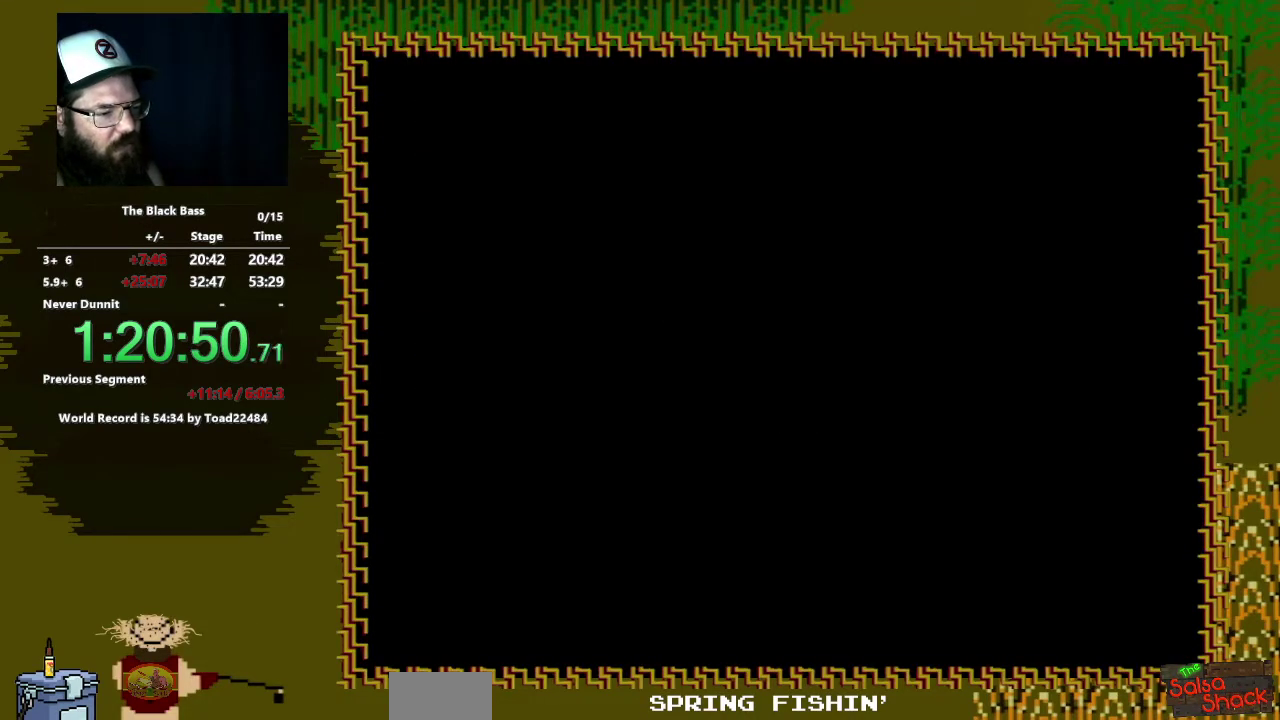
{"buttons": ["A"], "events": [[83, "A", "down"]]}
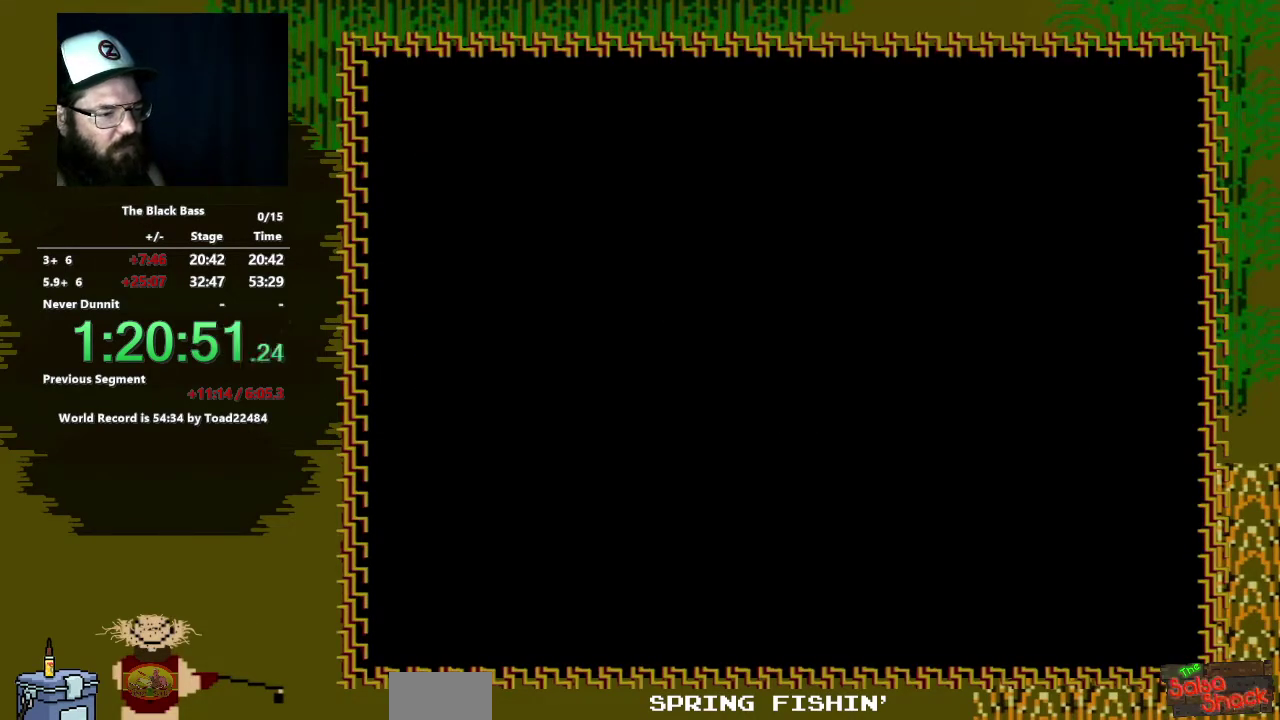
{"buttons": [], "events": [[300, "A", "up"]]}
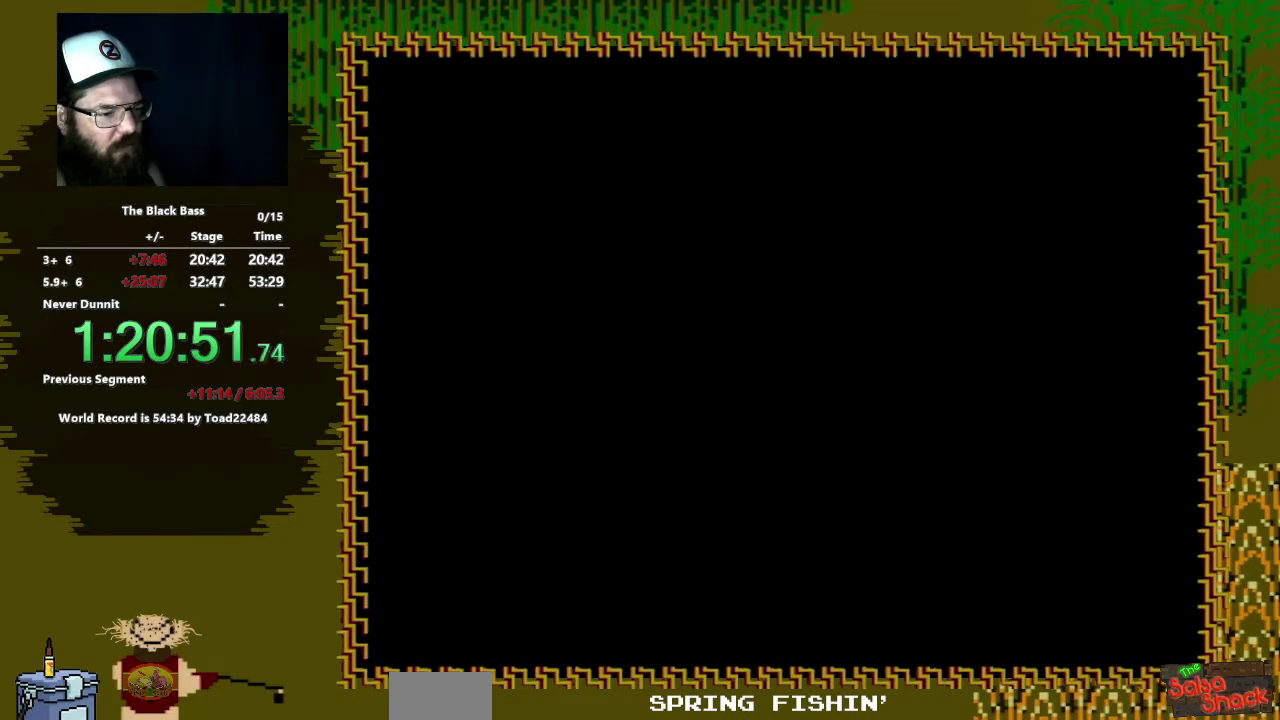
{"buttons": ["DPAD_RIGHT"], "events": [[333, "DPAD_RIGHT", "down"], [400, "DPAD_RIGHT", "up"], [483, "DPAD_RIGHT", "down"]]}
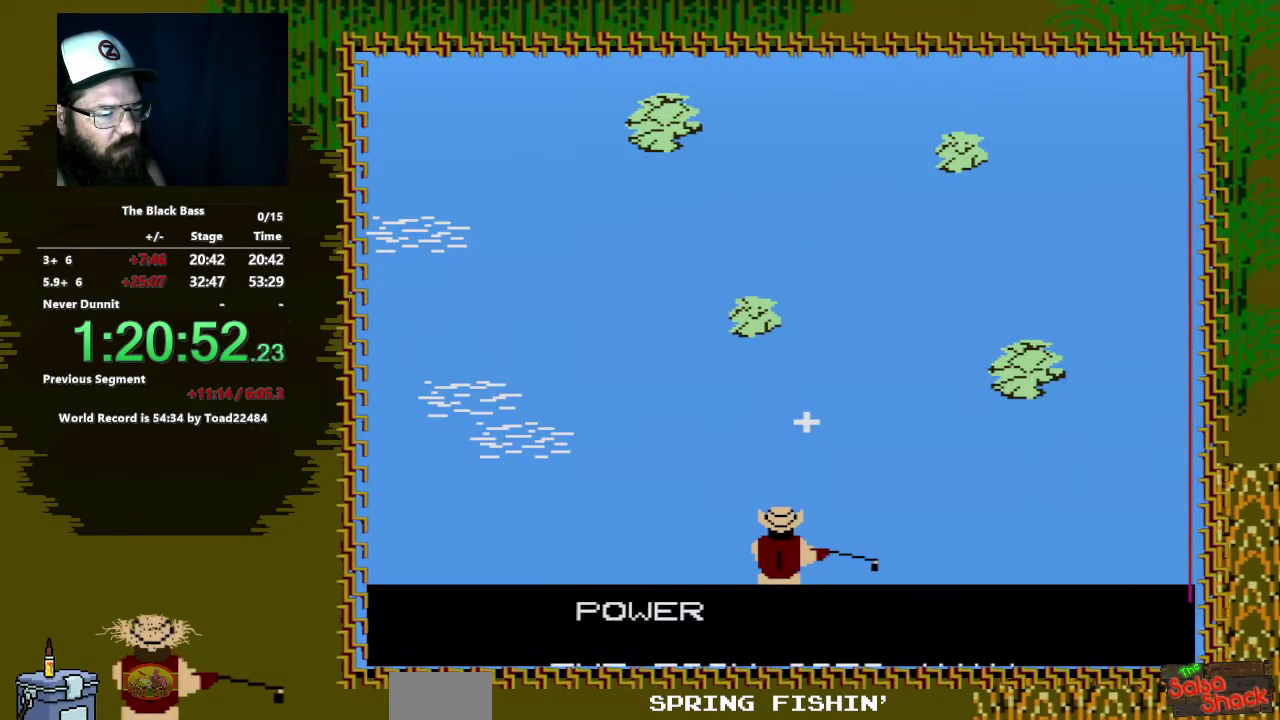
{"buttons": [], "events": [[117, "DPAD_RIGHT", "up"], [217, "A", "down"], [333, "A", "up"]]}